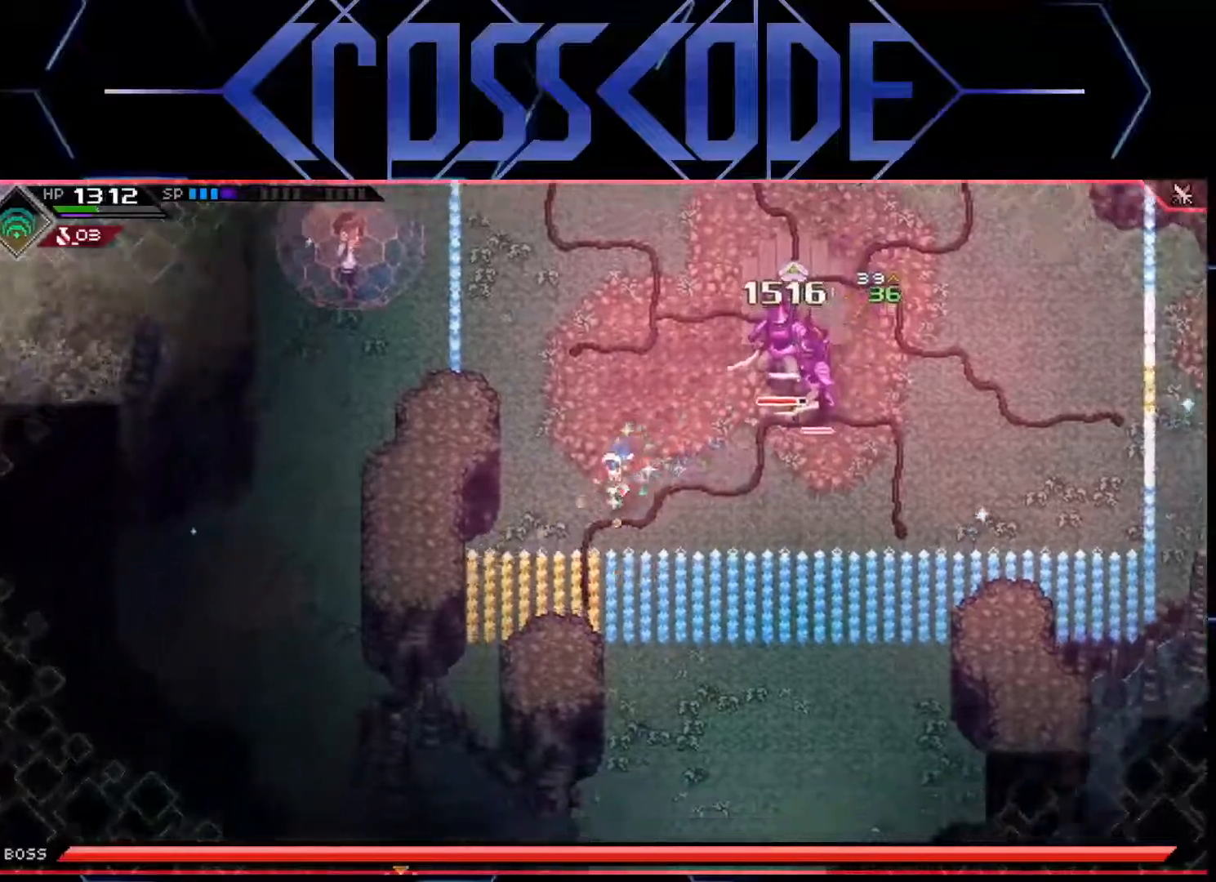
Gameplay with a controller (Xbox layout); each line is a JSON object with the inputs held at the frame after it. "events" lists button and stick changes between this image and that frame as [ms after this image, input, new state], when the widget could be followed in between.
{"buttons": [], "left_stick": "center", "right_stick": "down-left", "events": [[200, "left_stick", "down-left"], [300, "left_stick", "center"]]}
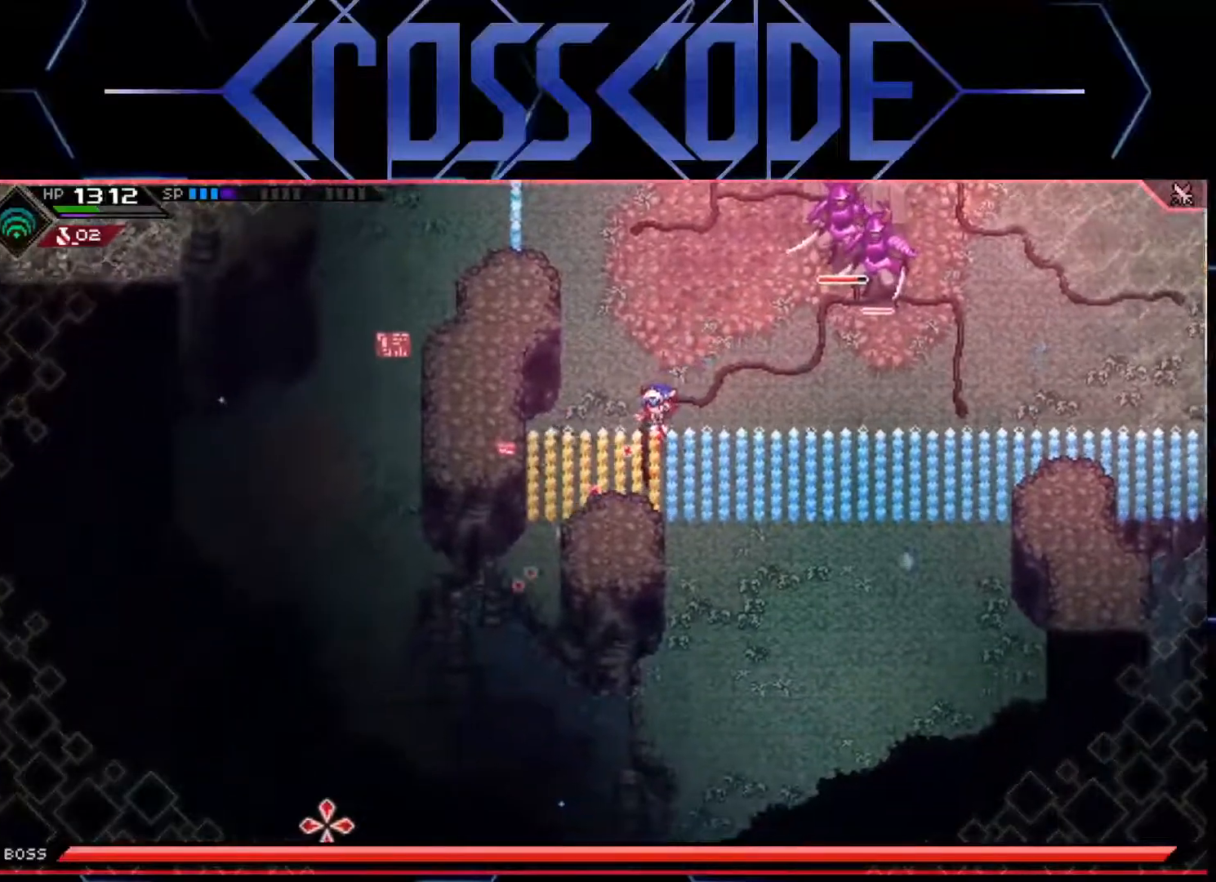
{"buttons": [], "left_stick": "center", "right_stick": "down-left", "events": []}
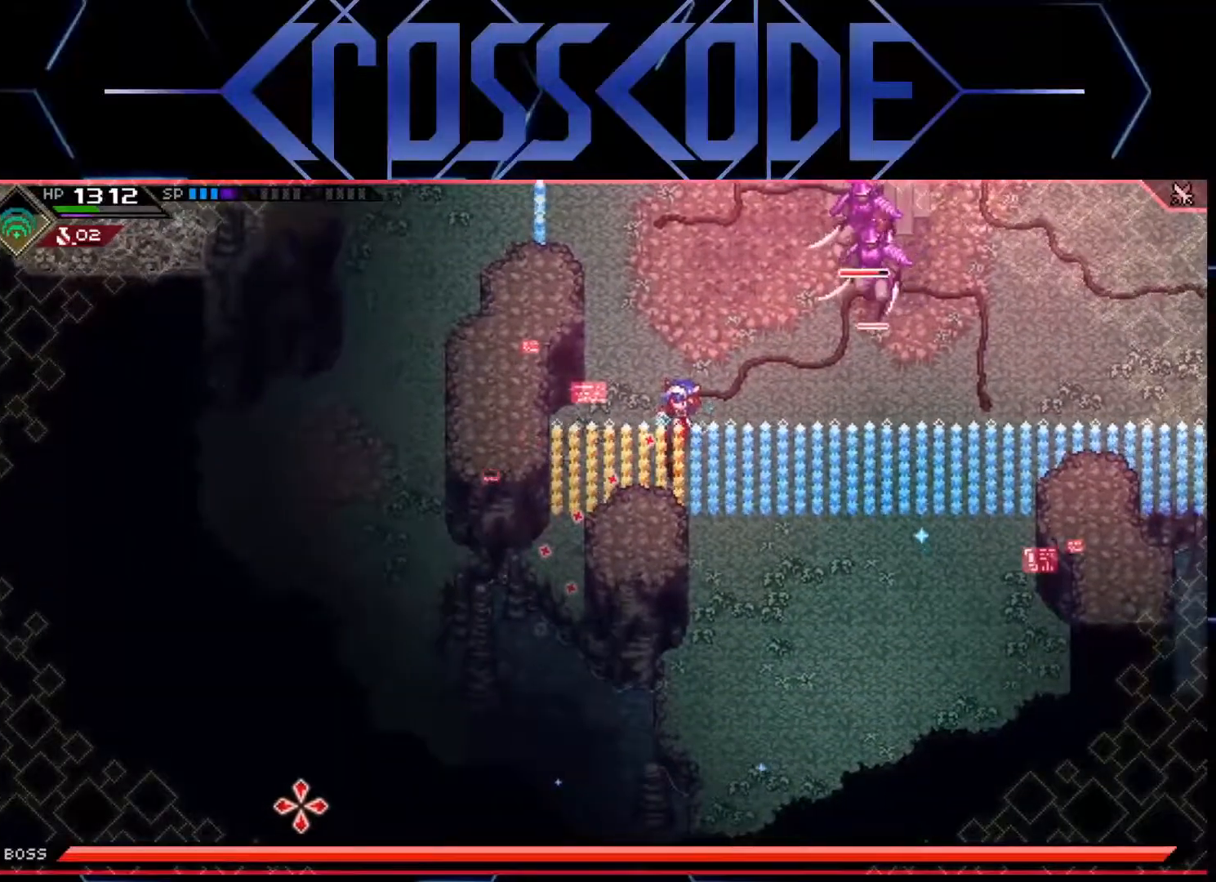
{"buttons": [], "left_stick": "center", "right_stick": "down-left", "events": [[83, "R1", "down"], [183, "R1", "up"]]}
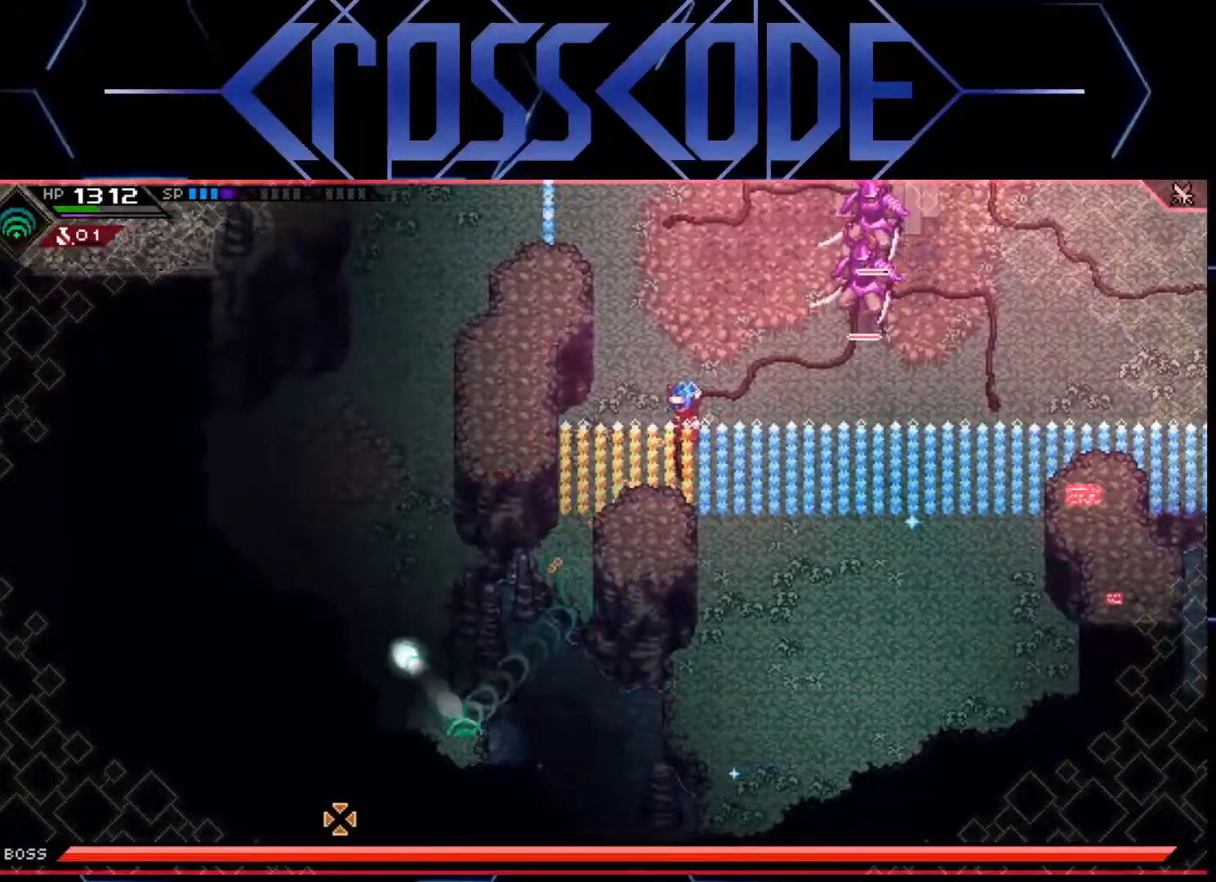
{"buttons": [], "left_stick": "left", "right_stick": "down", "events": [[250, "left_stick", "left"], [483, "right_stick", "down"]]}
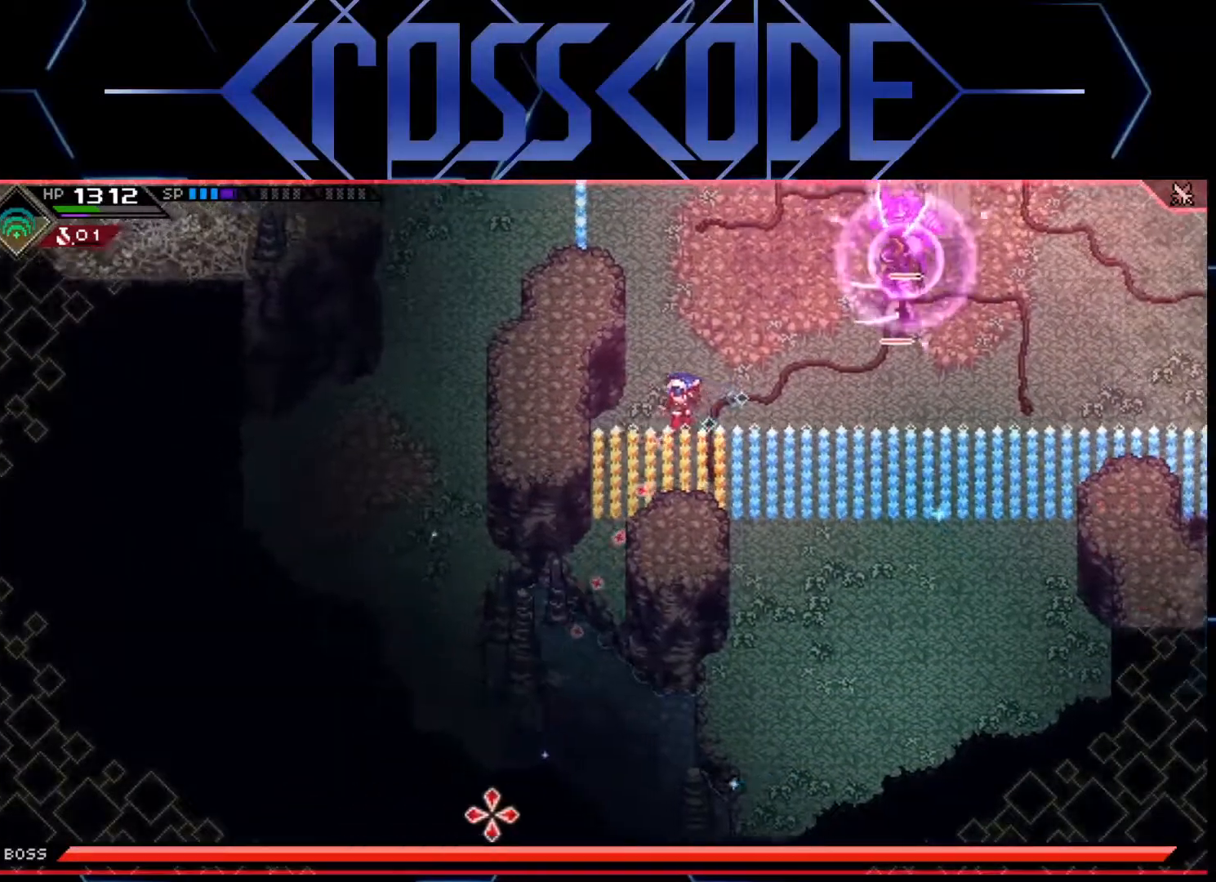
{"buttons": ["R1"], "left_stick": "right", "right_stick": "down", "events": [[250, "left_stick", "center"], [483, "R1", "down"], [500, "left_stick", "right"]]}
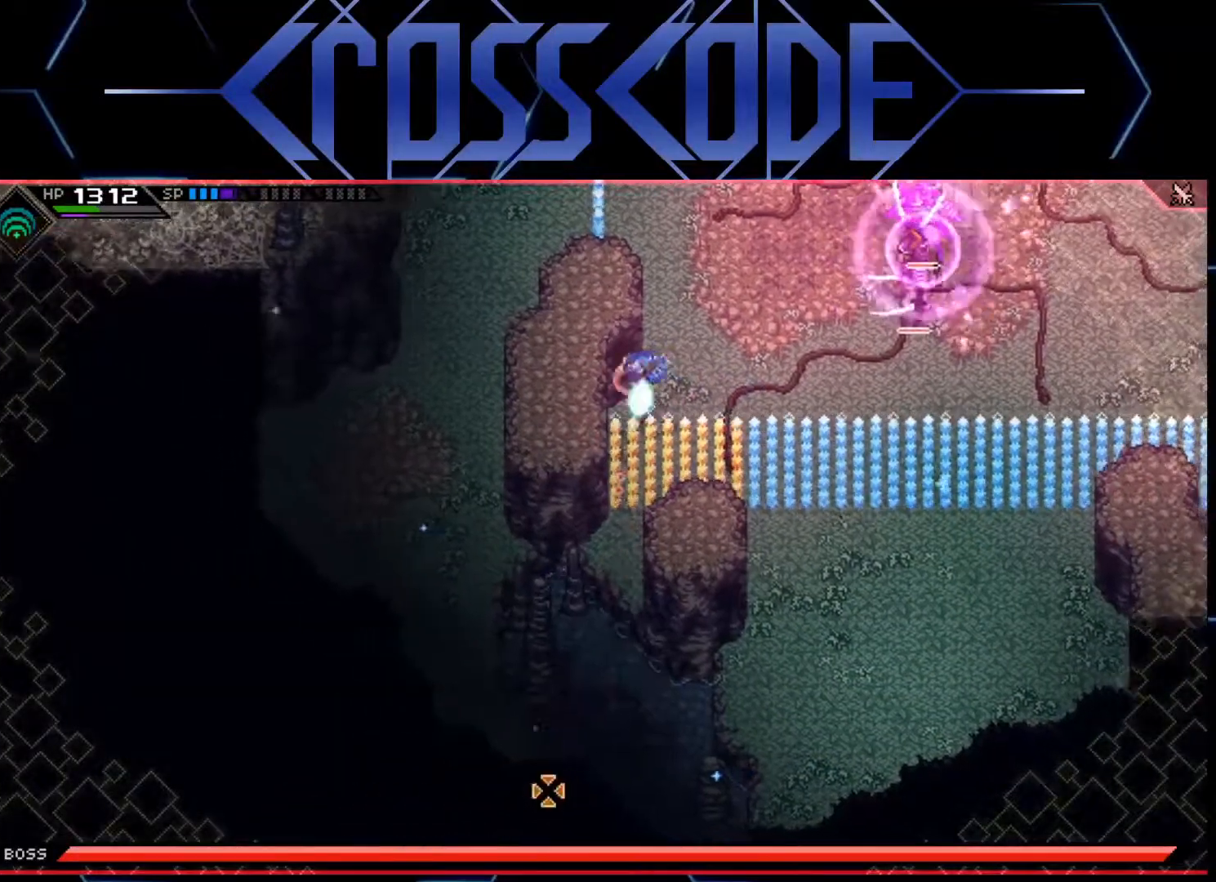
{"buttons": [], "left_stick": "right", "right_stick": "center", "events": [[50, "R1", "up"], [117, "left_stick", "down-right"], [150, "right_stick", "center"], [217, "L1", "down"], [283, "L1", "up"], [350, "L1", "down"], [367, "left_stick", "right"], [450, "L1", "up"]]}
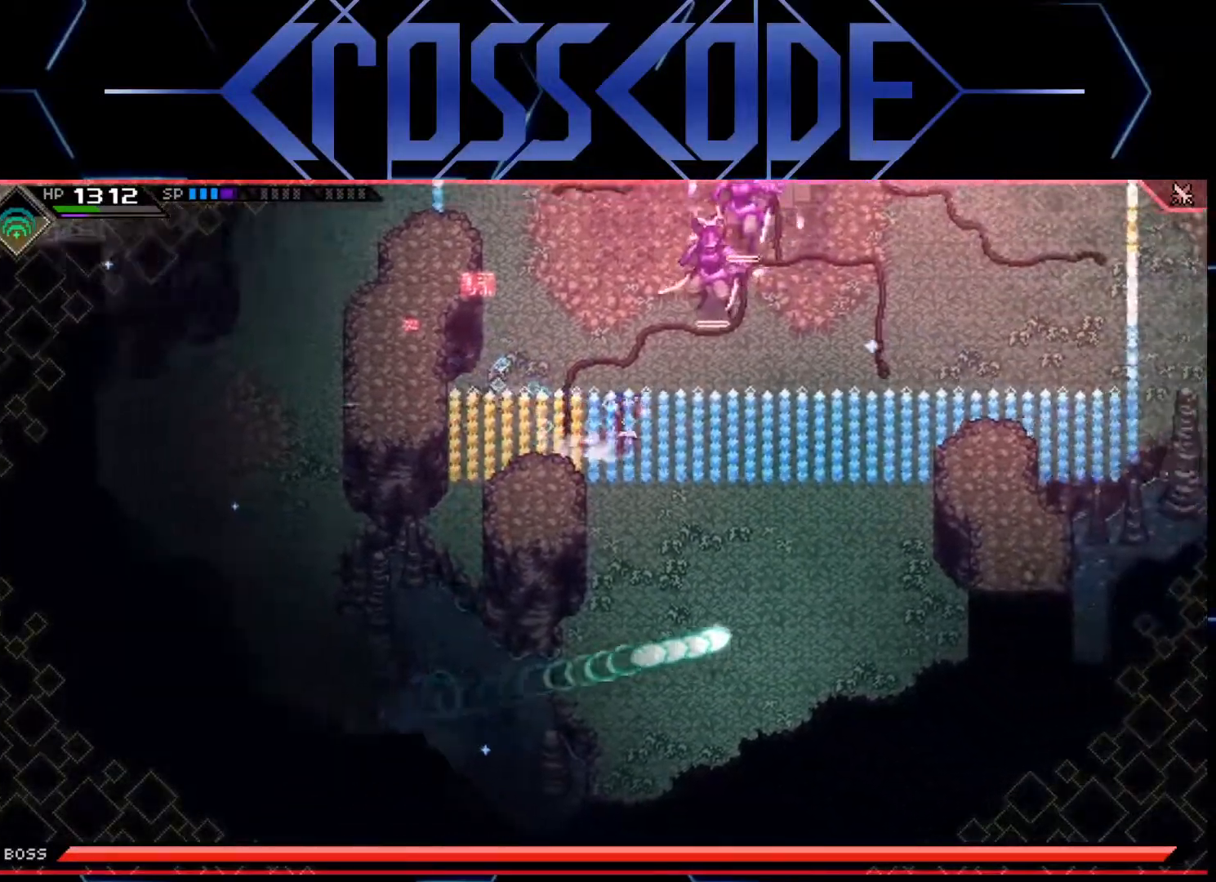
{"buttons": [], "left_stick": "up-right", "right_stick": "center", "events": [[17, "L1", "down"], [117, "L1", "up"], [300, "left_stick", "up-right"]]}
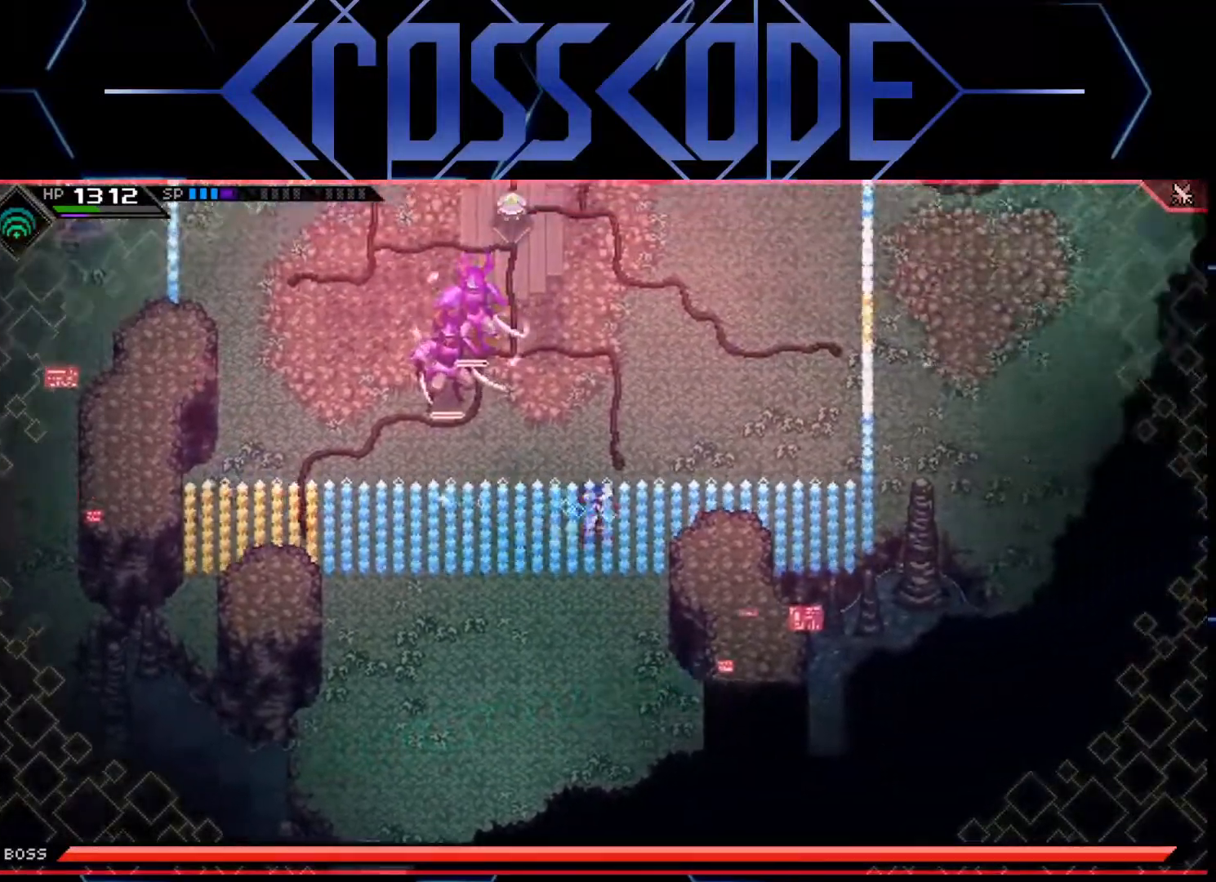
{"buttons": [], "left_stick": "up-left", "right_stick": "center", "events": [[133, "left_stick", "up-left"], [217, "R2", "down"], [400, "R2", "up"]]}
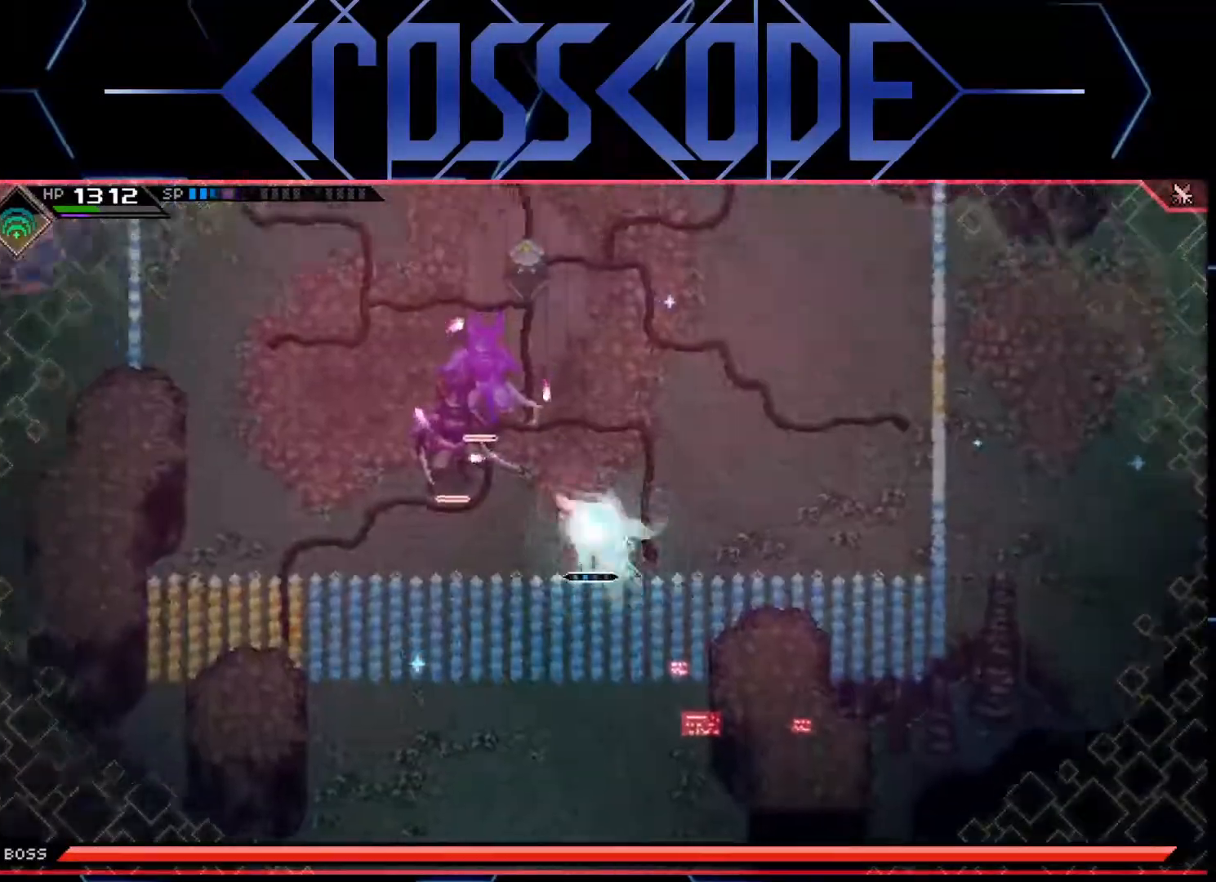
{"buttons": [], "left_stick": "up-right", "right_stick": "center", "events": [[450, "left_stick", "up-right"]]}
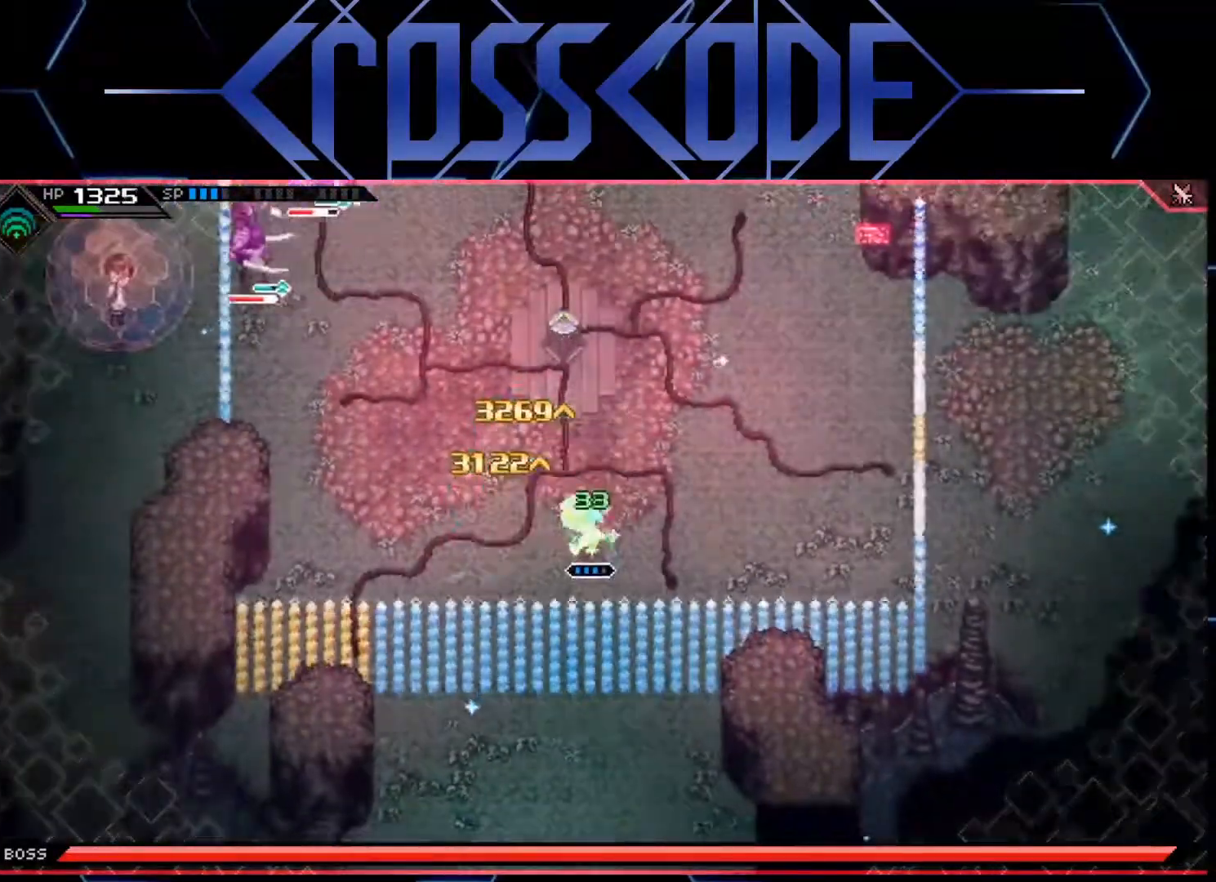
{"buttons": [], "left_stick": "up", "right_stick": "center", "events": [[100, "left_stick", "up"], [167, "L1", "down"], [283, "L1", "up"]]}
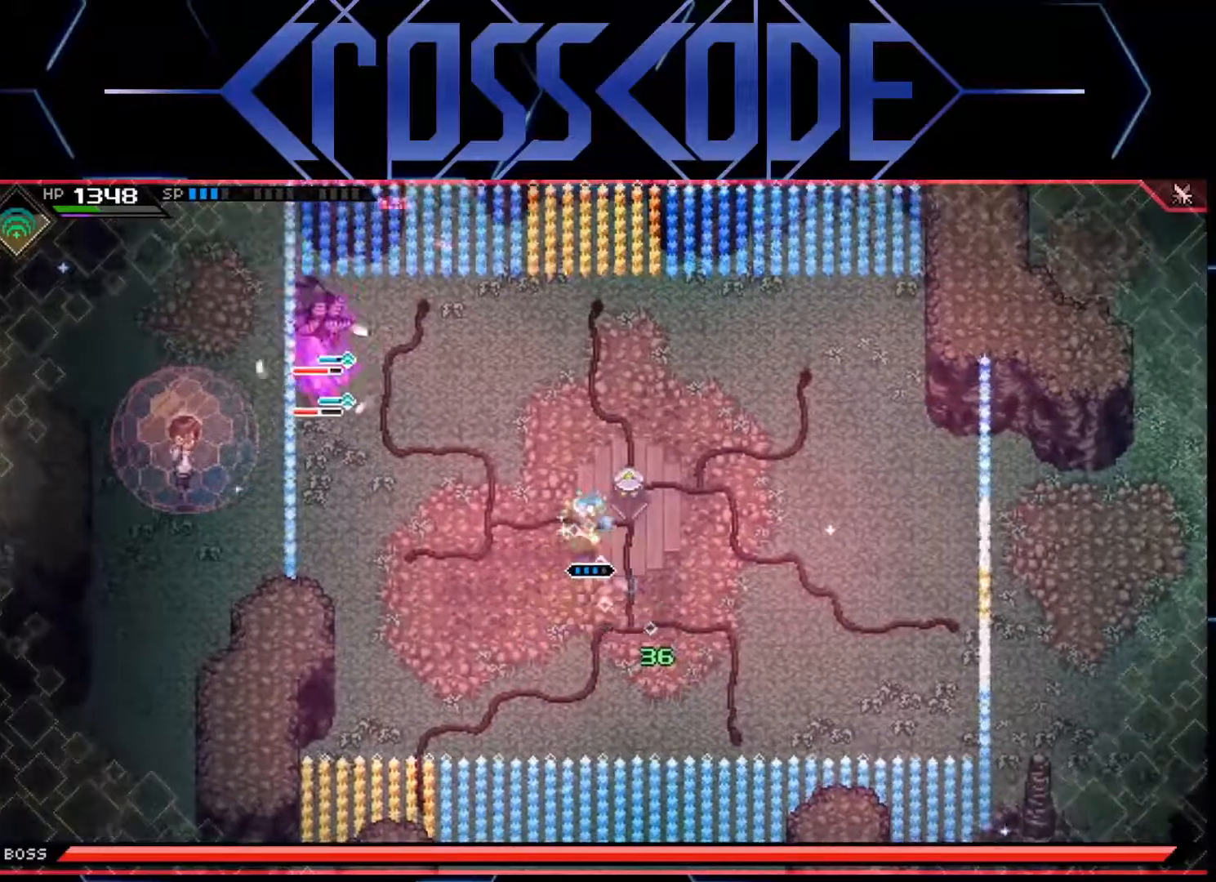
{"buttons": ["DPAD_RIGHT"], "left_stick": "center", "right_stick": "center", "events": [[17, "left_stick", "center"], [183, "DPAD_LEFT", "down"], [267, "DPAD_LEFT", "up"], [400, "DPAD_RIGHT", "down"]]}
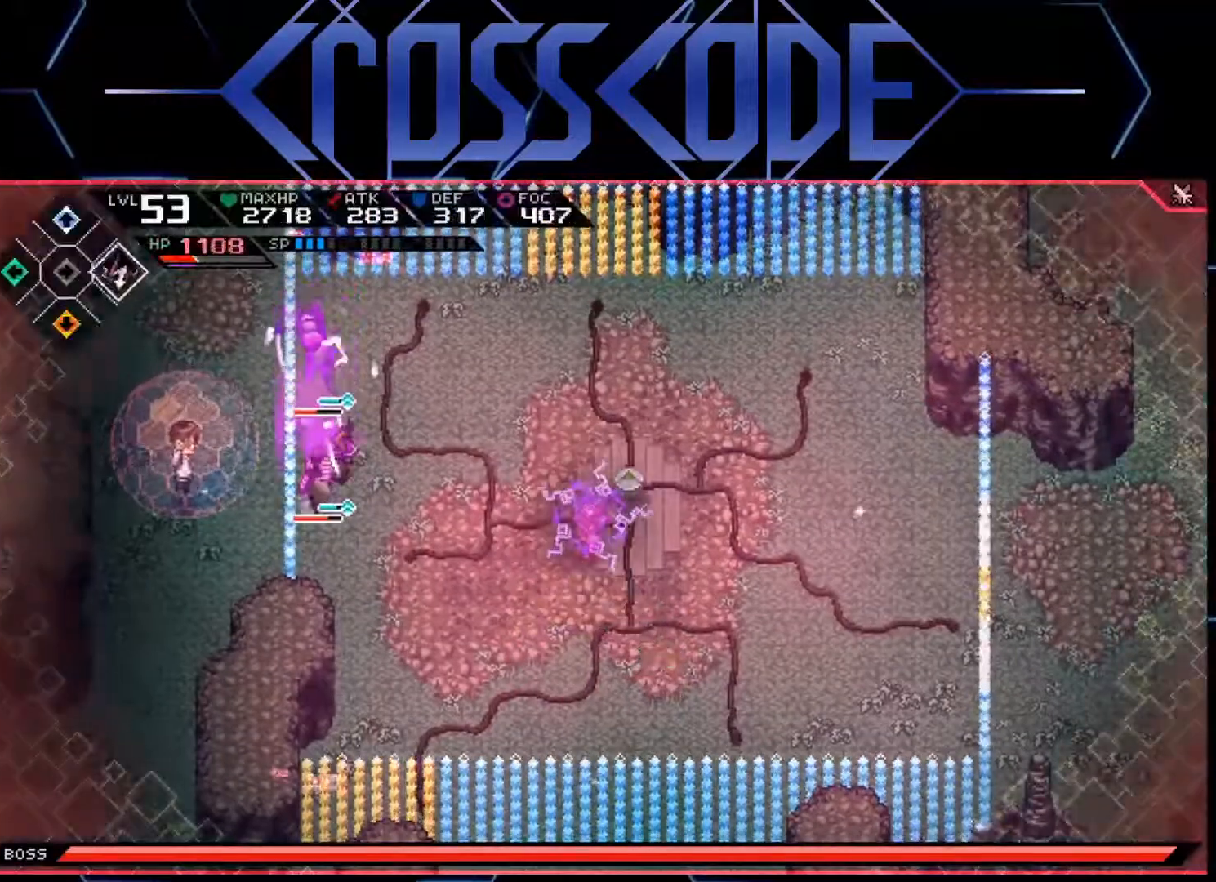
{"buttons": [], "left_stick": "right", "right_stick": "center", "events": [[33, "DPAD_RIGHT", "up"], [417, "left_stick", "right"]]}
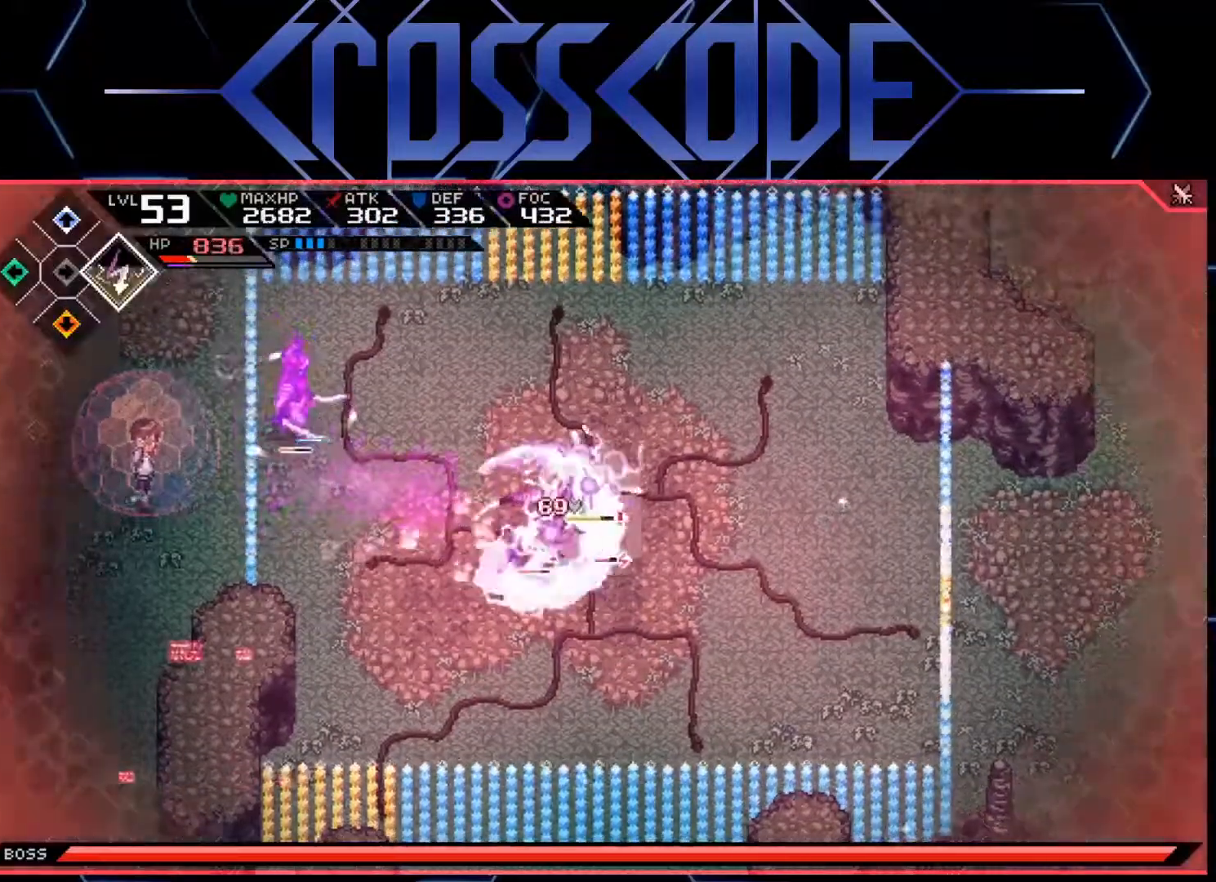
{"buttons": [], "left_stick": "left", "right_stick": "center", "events": [[50, "L1", "down"], [133, "left_stick", "up"], [217, "L1", "up"], [217, "left_stick", "up-right"], [433, "left_stick", "up-left"], [500, "left_stick", "left"]]}
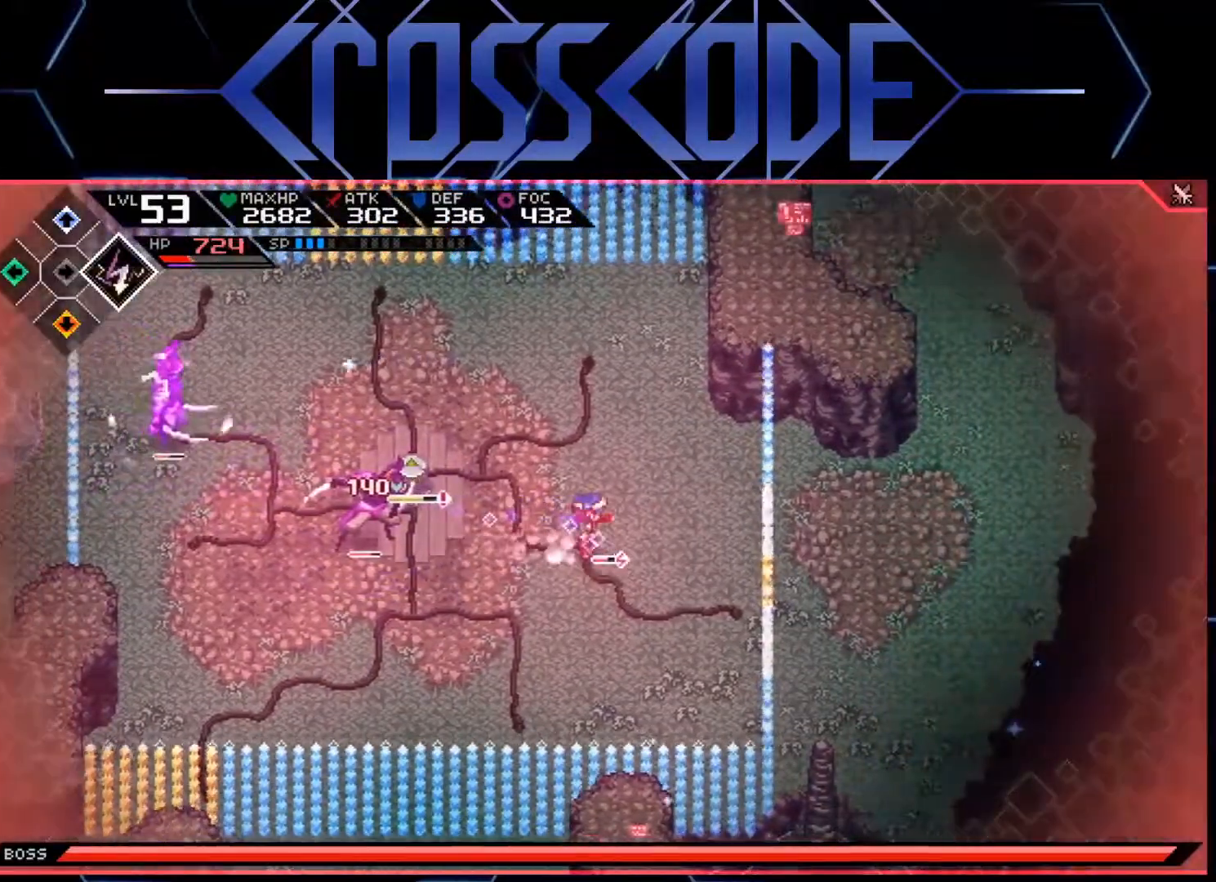
{"buttons": [], "left_stick": "left", "right_stick": "center", "events": [[183, "left_stick", "up-left"], [417, "X", "down"], [417, "left_stick", "left"], [483, "X", "up"]]}
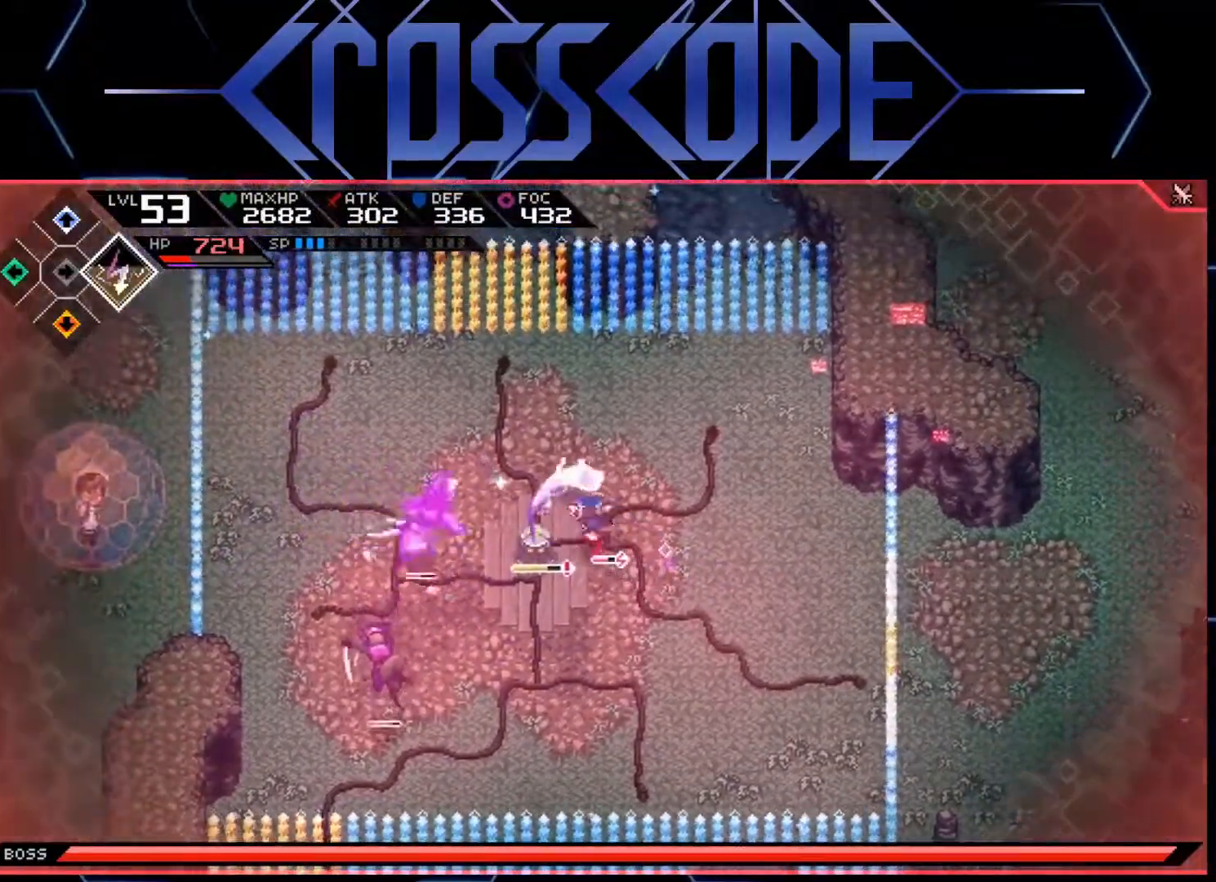
{"buttons": [], "left_stick": "left", "right_stick": "center", "events": [[50, "X", "down"], [83, "left_stick", "down-left"], [100, "X", "up"], [167, "X", "down"], [233, "X", "up"], [267, "X", "down"], [350, "X", "up"], [400, "X", "down"], [467, "X", "up"], [467, "left_stick", "left"]]}
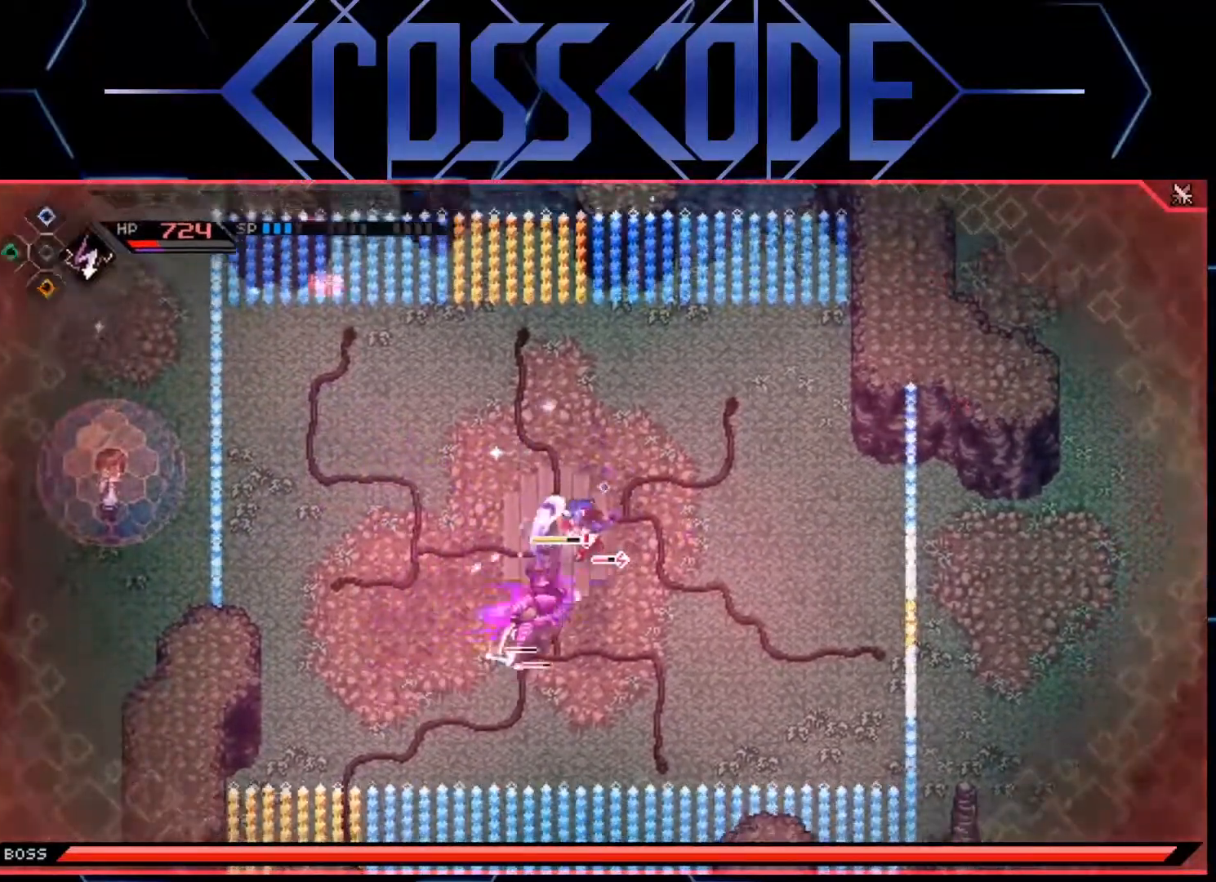
{"buttons": [], "left_stick": "left", "right_stick": "center", "events": [[50, "left_stick", "up"], [150, "L1", "down"], [250, "L1", "up"], [300, "L1", "down"], [350, "left_stick", "up-left"], [400, "L1", "up"], [450, "left_stick", "left"]]}
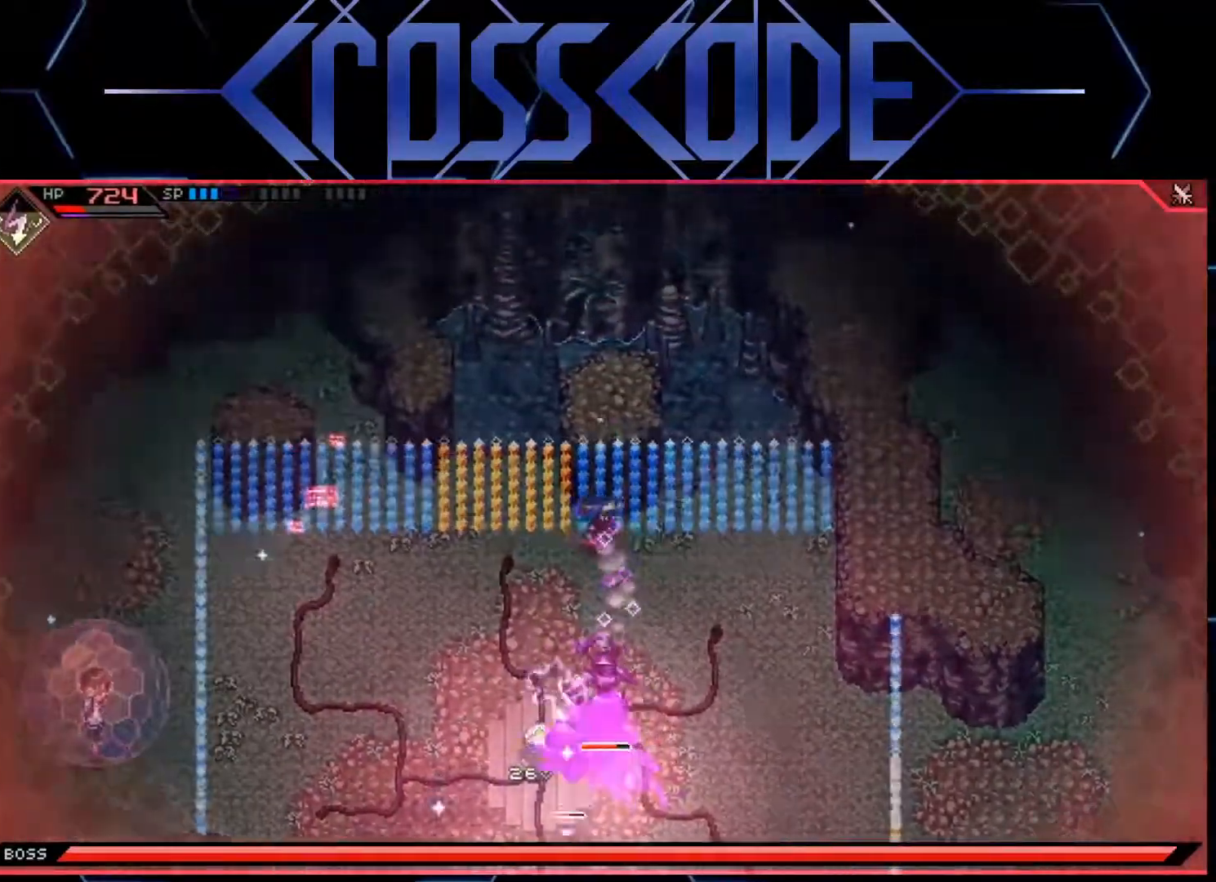
{"buttons": [], "left_stick": "up", "right_stick": "center", "events": [[500, "left_stick", "up"]]}
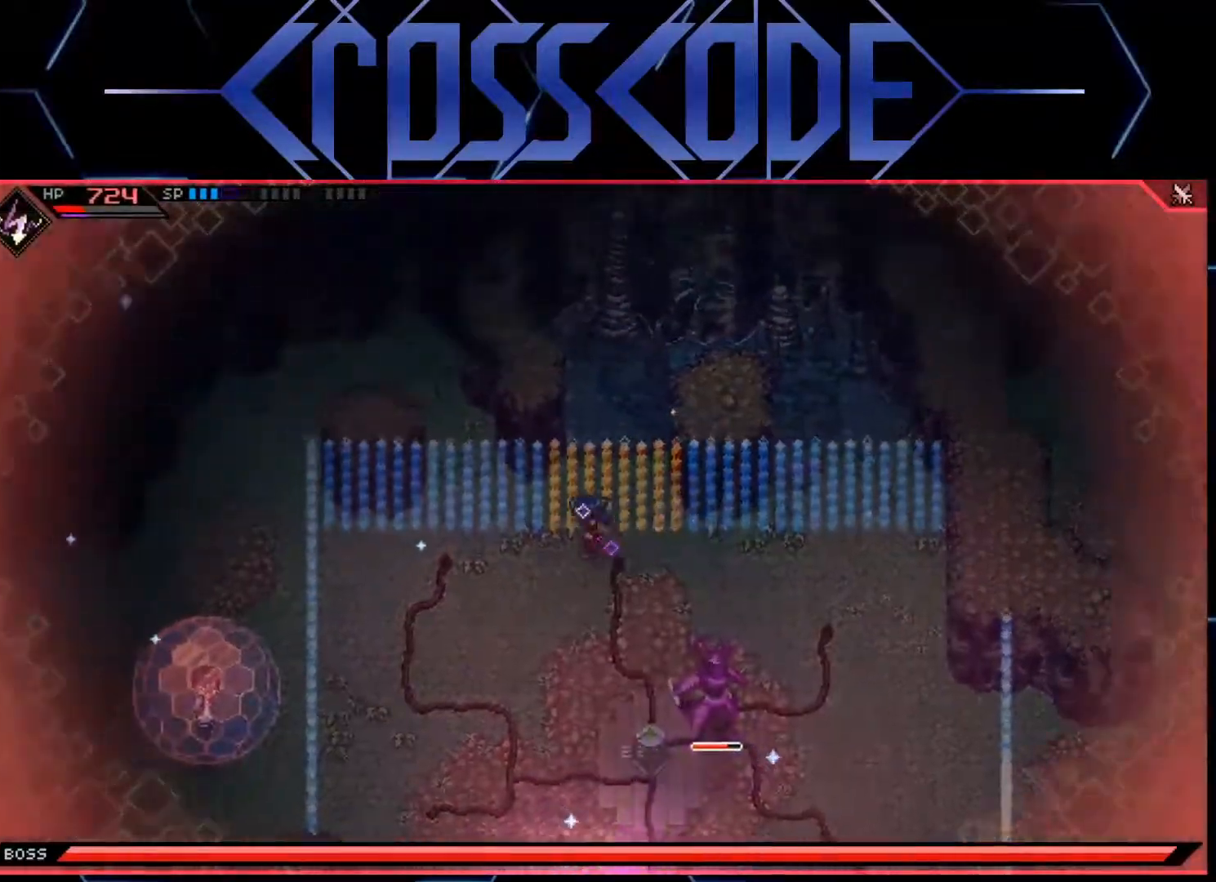
{"buttons": ["L2"], "left_stick": "center", "right_stick": "center", "events": [[33, "L2", "down"], [33, "left_stick", "center"]]}
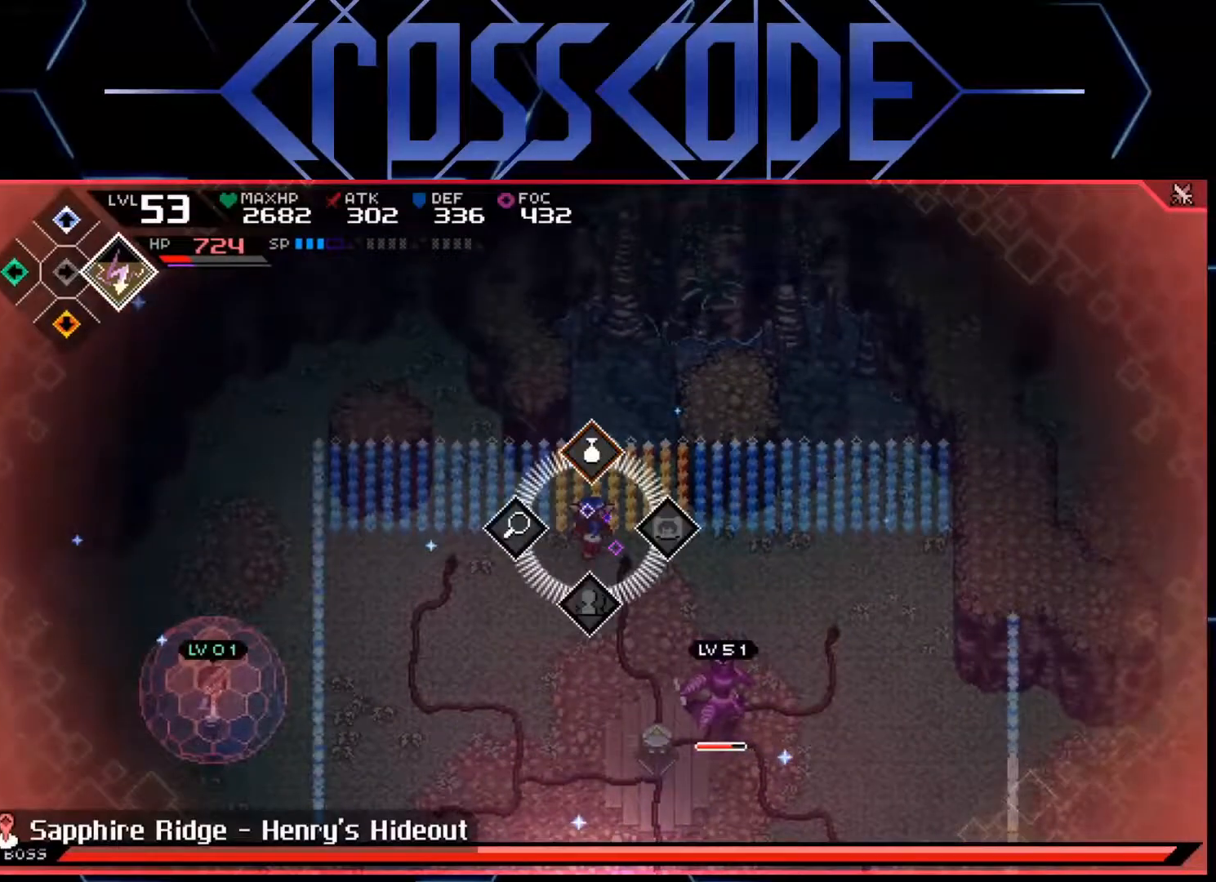
{"buttons": ["L2"], "left_stick": "center", "right_stick": "center", "events": [[133, "A", "down"], [200, "A", "up"]]}
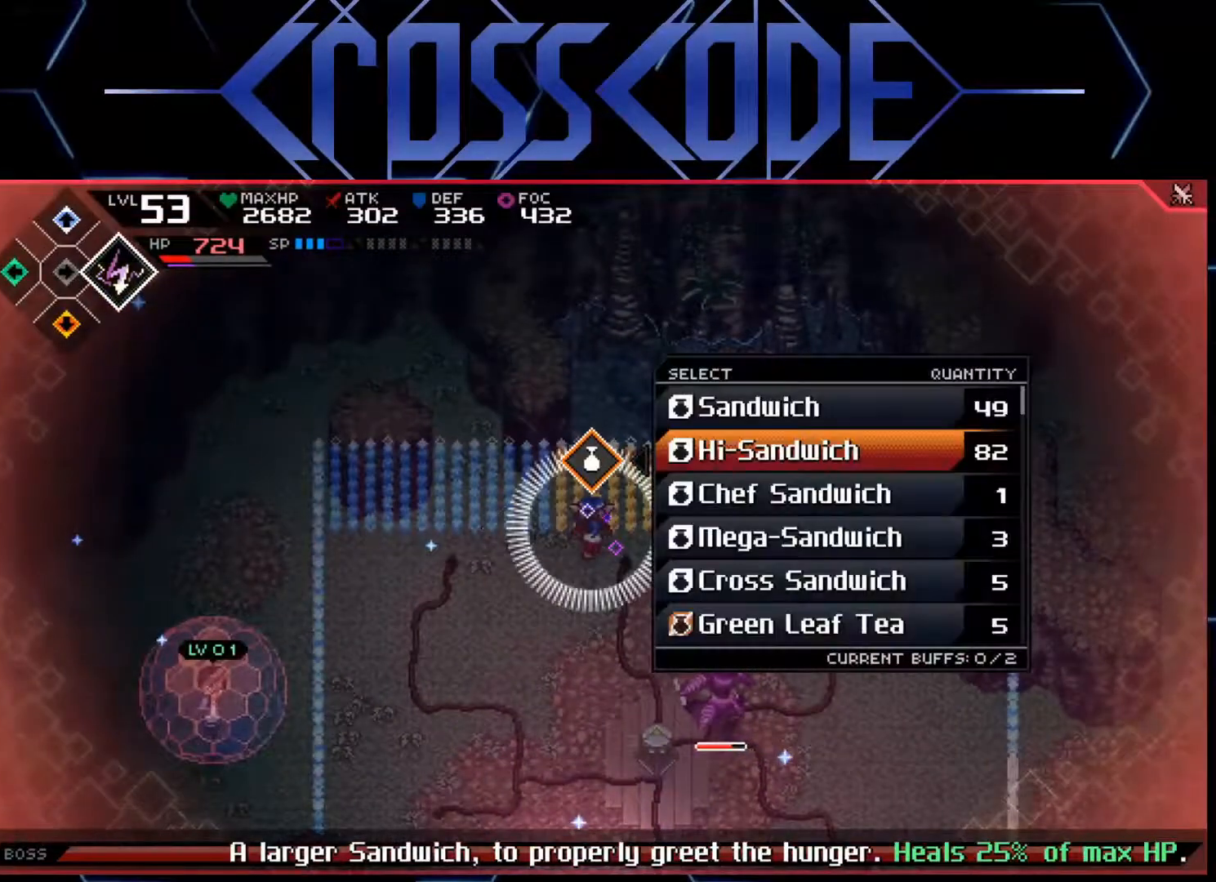
{"buttons": ["L2"], "left_stick": "center", "right_stick": "center", "events": [[350, "left_stick", "up"], [400, "left_stick", "center"]]}
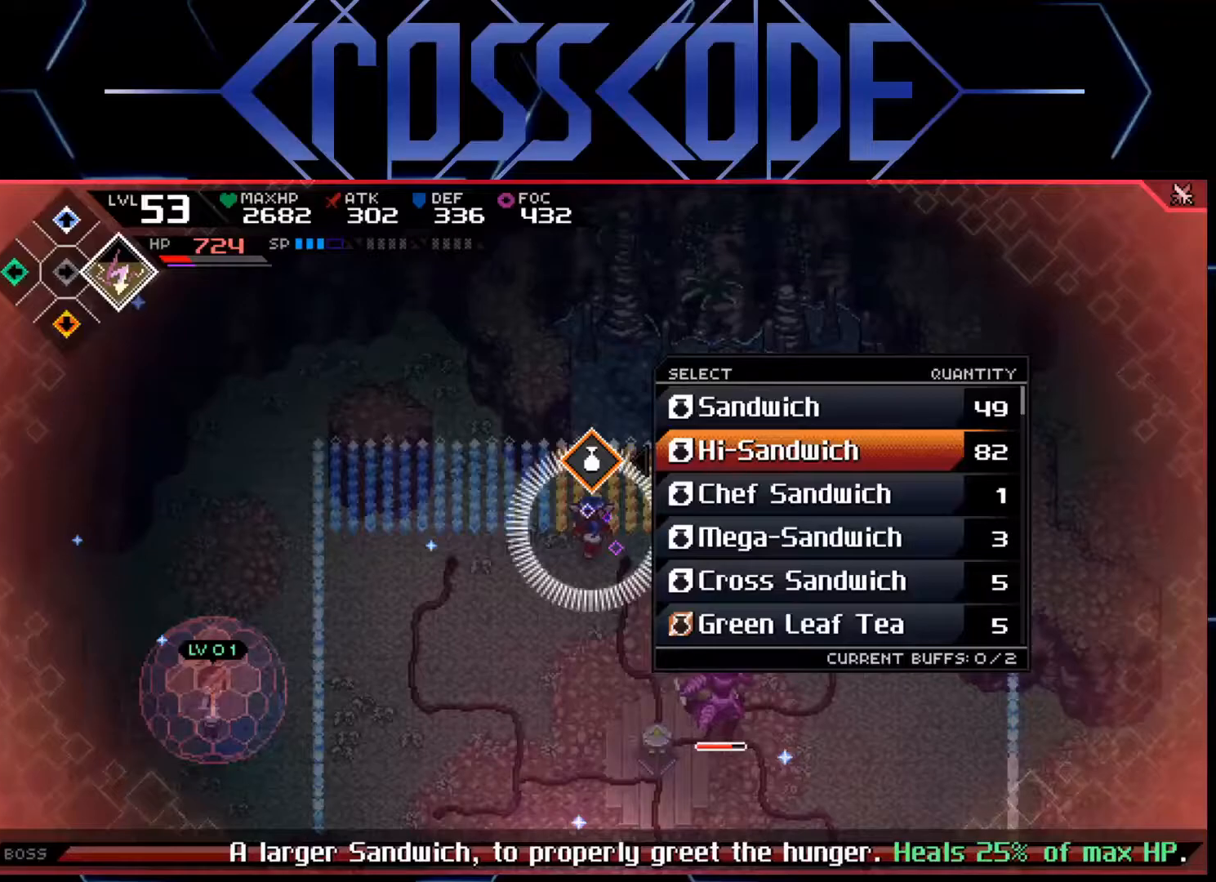
{"buttons": ["L2"], "left_stick": "center", "right_stick": "center", "events": [[150, "left_stick", "down"], [233, "left_stick", "center"], [367, "left_stick", "down"], [483, "left_stick", "center"]]}
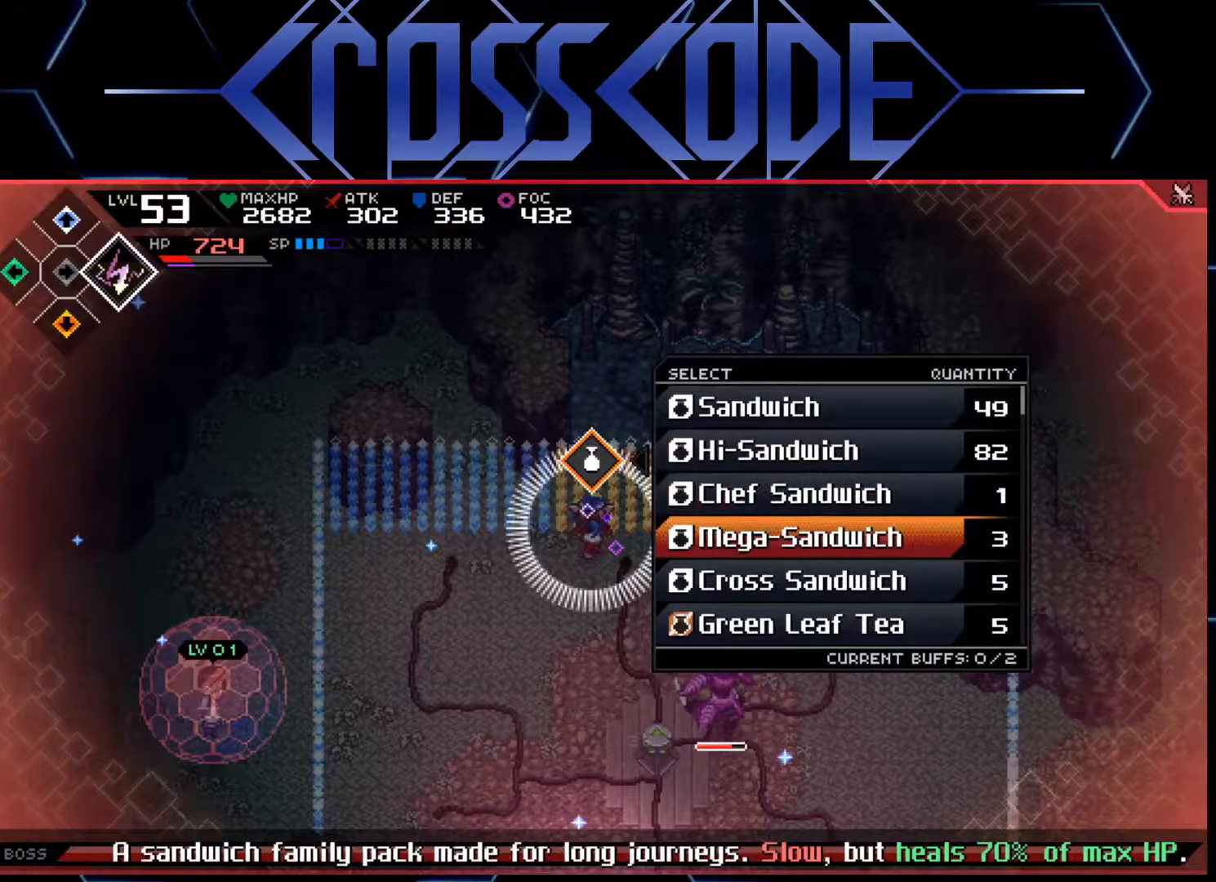
{"buttons": [], "left_stick": "center", "right_stick": "center", "events": [[167, "A", "down"], [233, "A", "up"], [333, "L2", "up"]]}
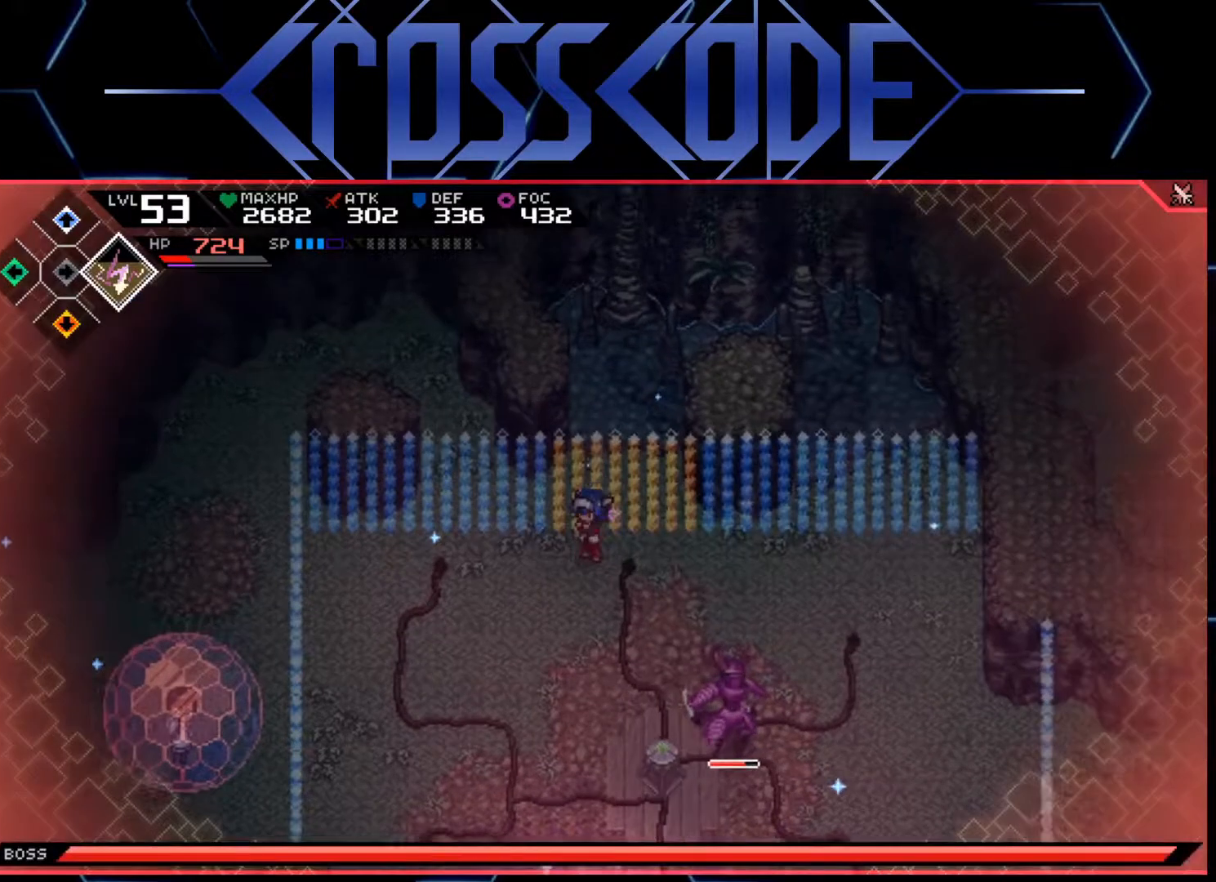
{"buttons": [], "left_stick": "right", "right_stick": "center", "events": [[467, "left_stick", "right"]]}
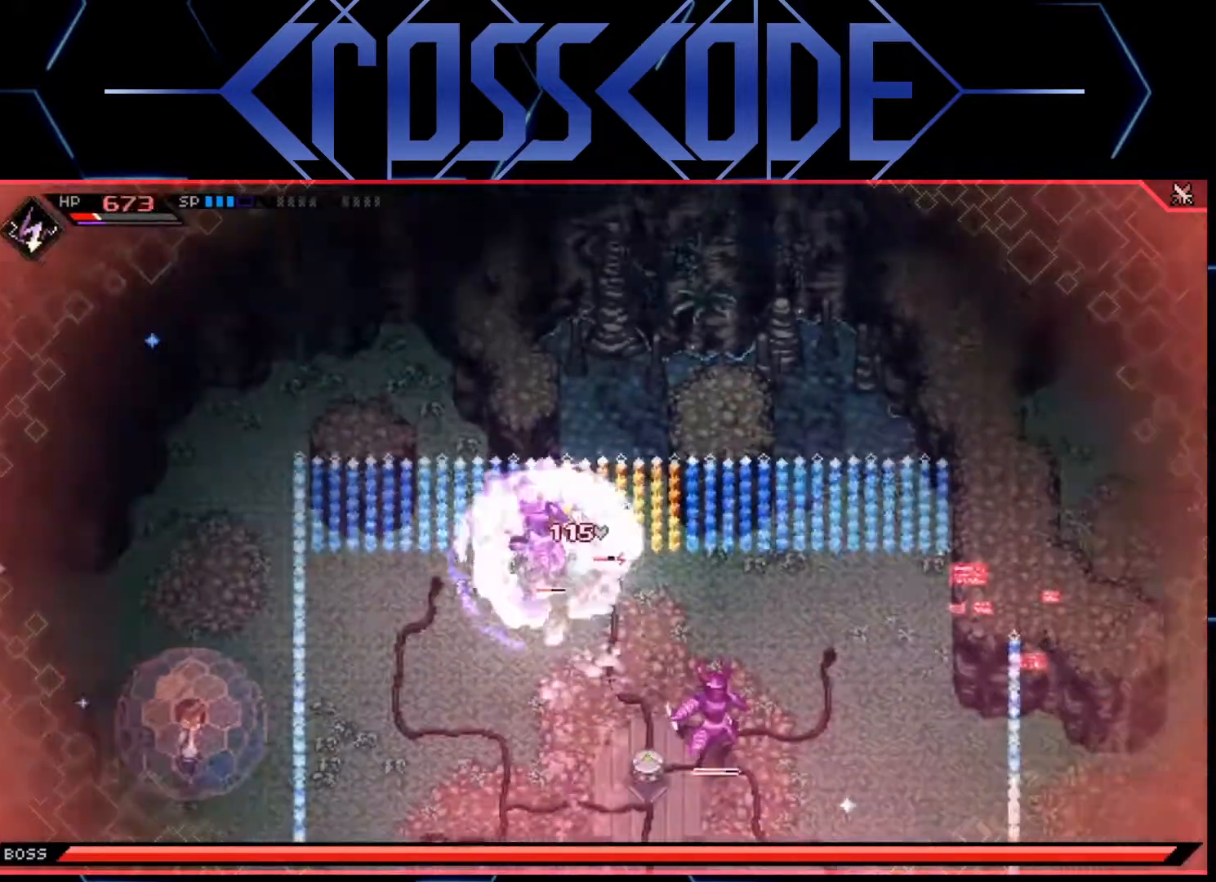
{"buttons": [], "left_stick": "down-right", "right_stick": "center", "events": [[267, "left_stick", "center"], [450, "left_stick", "down-right"]]}
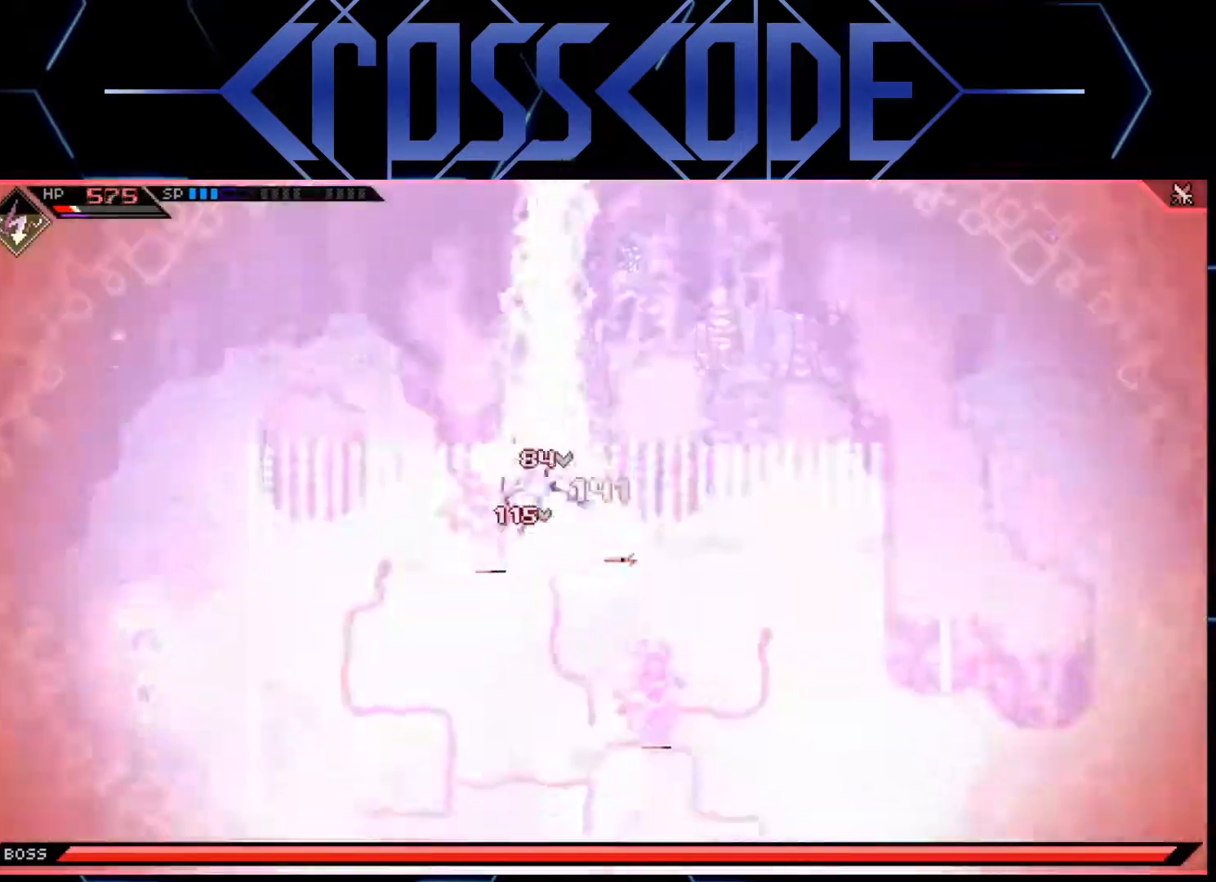
{"buttons": [], "left_stick": "down-right", "right_stick": "center", "events": []}
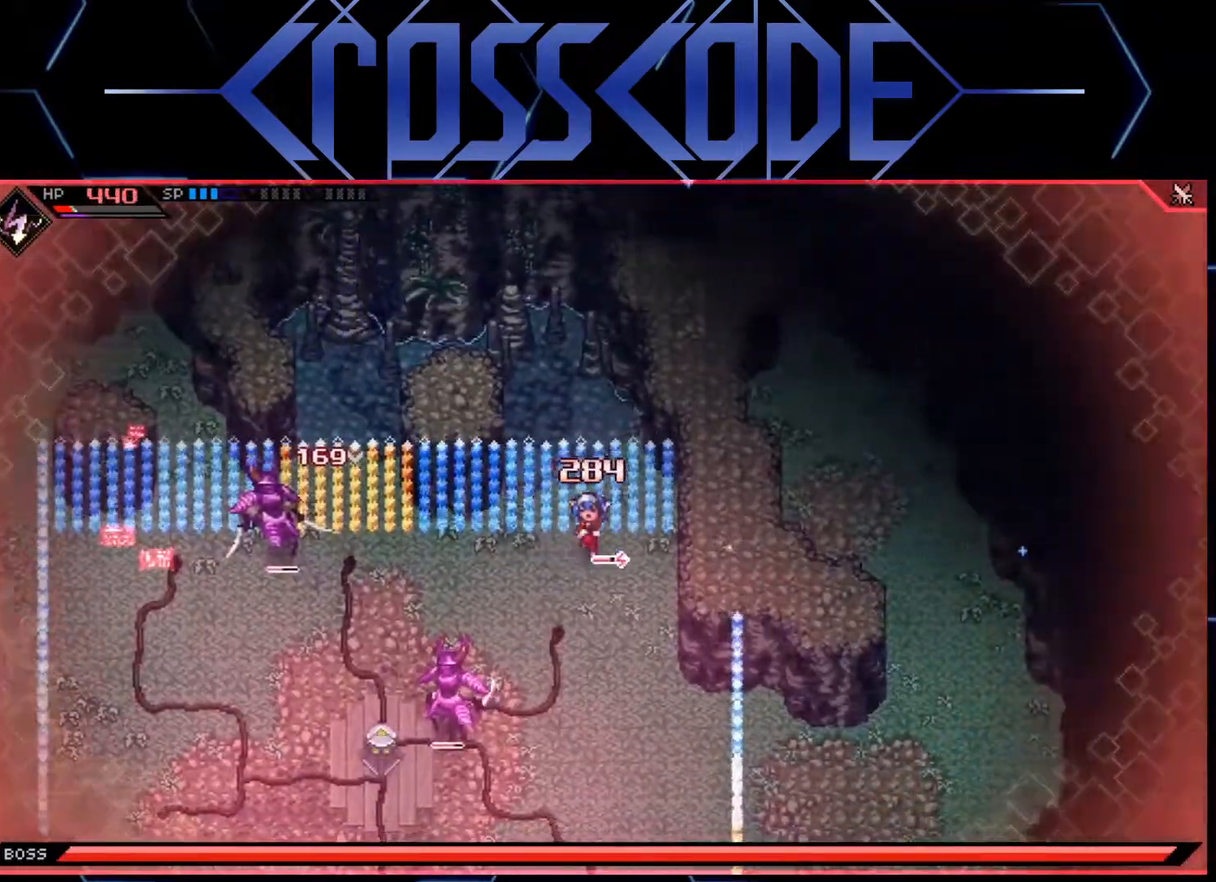
{"buttons": ["L1"], "left_stick": "down", "right_stick": "center", "events": [[150, "left_stick", "down"], [367, "L1", "down"], [433, "L1", "up"], [483, "L1", "down"]]}
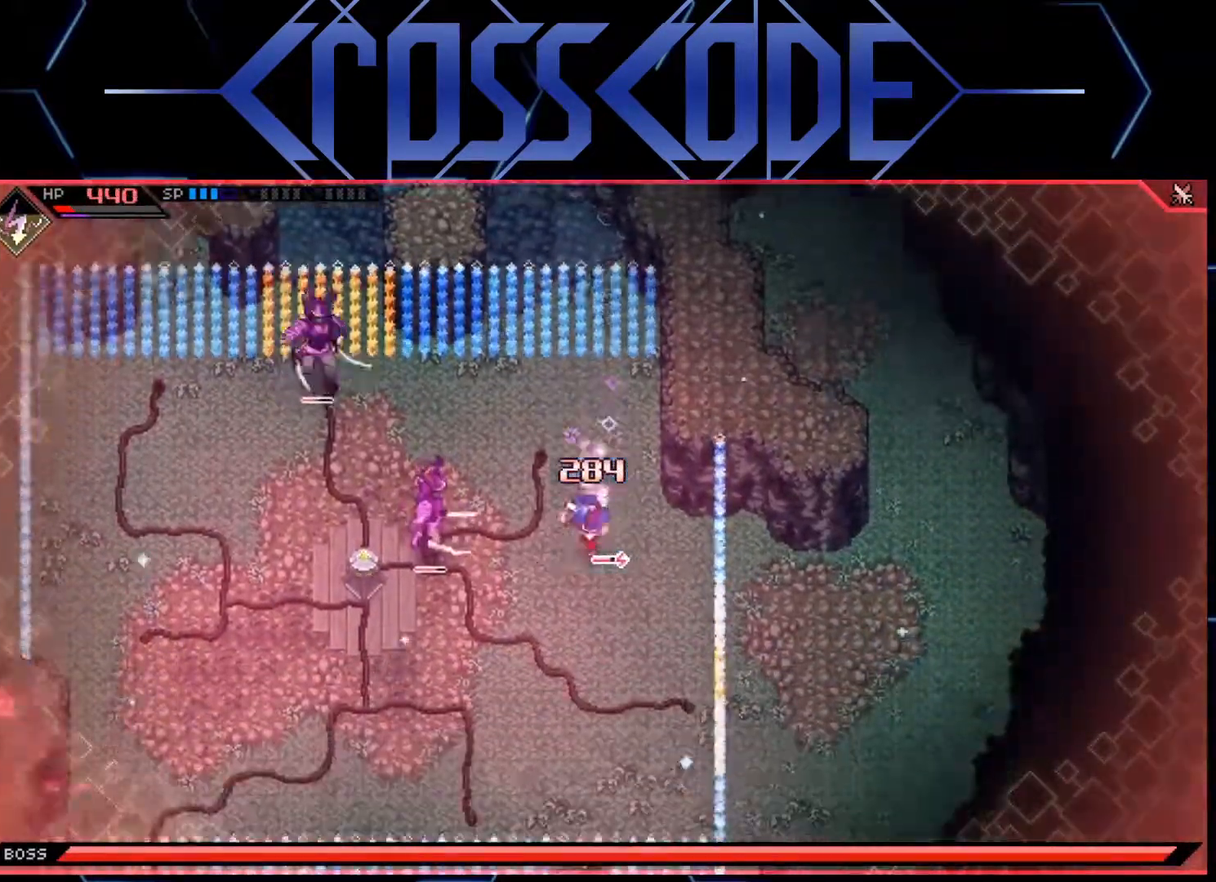
{"buttons": ["A", "L2"], "left_stick": "center", "right_stick": "center", "events": [[117, "L1", "up"], [217, "L2", "down"], [250, "left_stick", "up"], [333, "left_stick", "center"], [450, "A", "down"]]}
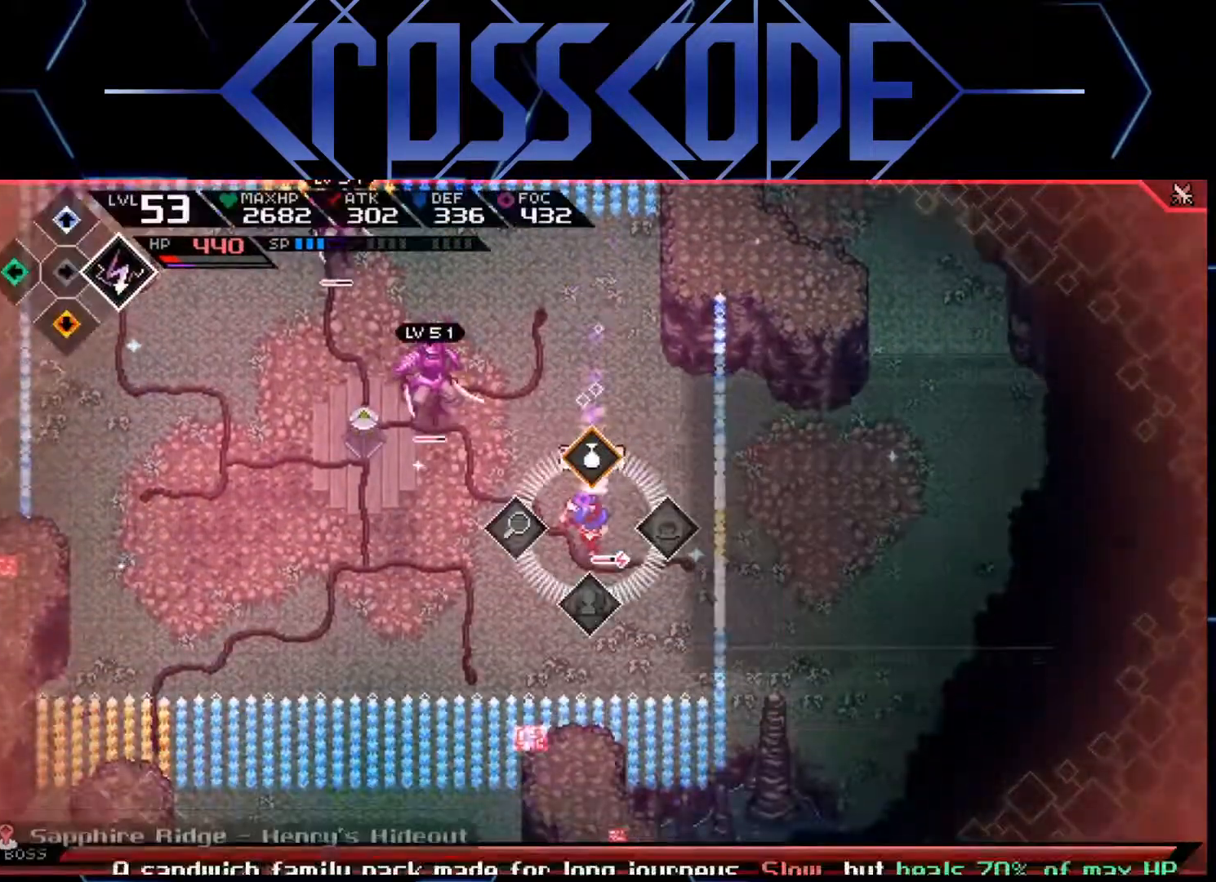
{"buttons": ["L2"], "left_stick": "center", "right_stick": "center", "events": [[50, "A", "up"], [417, "A", "down"], [500, "A", "up"]]}